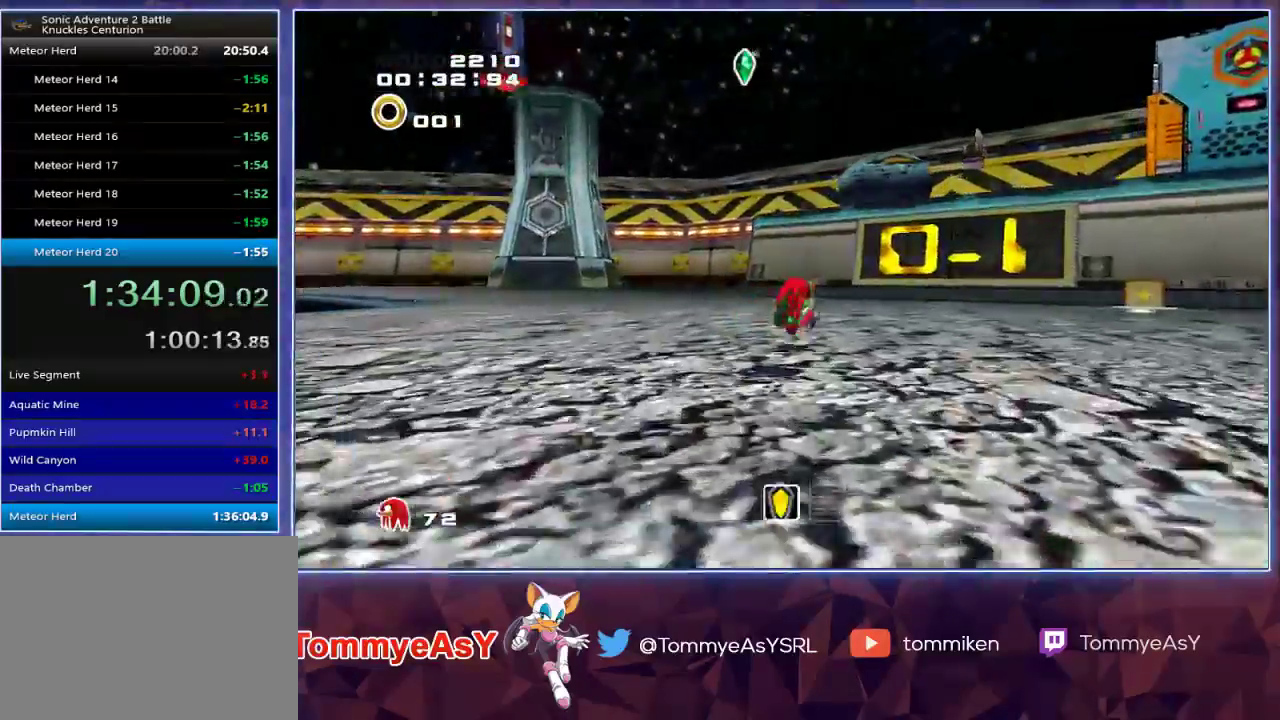
Gameplay with a controller (PlayStation layout); each line is a JSON object with the inputs held at the frame after it (dt_ms = milliseconds from this image to that frame). "events" lists button and stick changes between this image and that frame as [ms after this image, input, new state], when the widget could be followed in between.
{"dt_ms": 500, "buttons": [], "left_stick": "up", "right_stick": "right", "events": [[17, "right_stick", "right"]]}
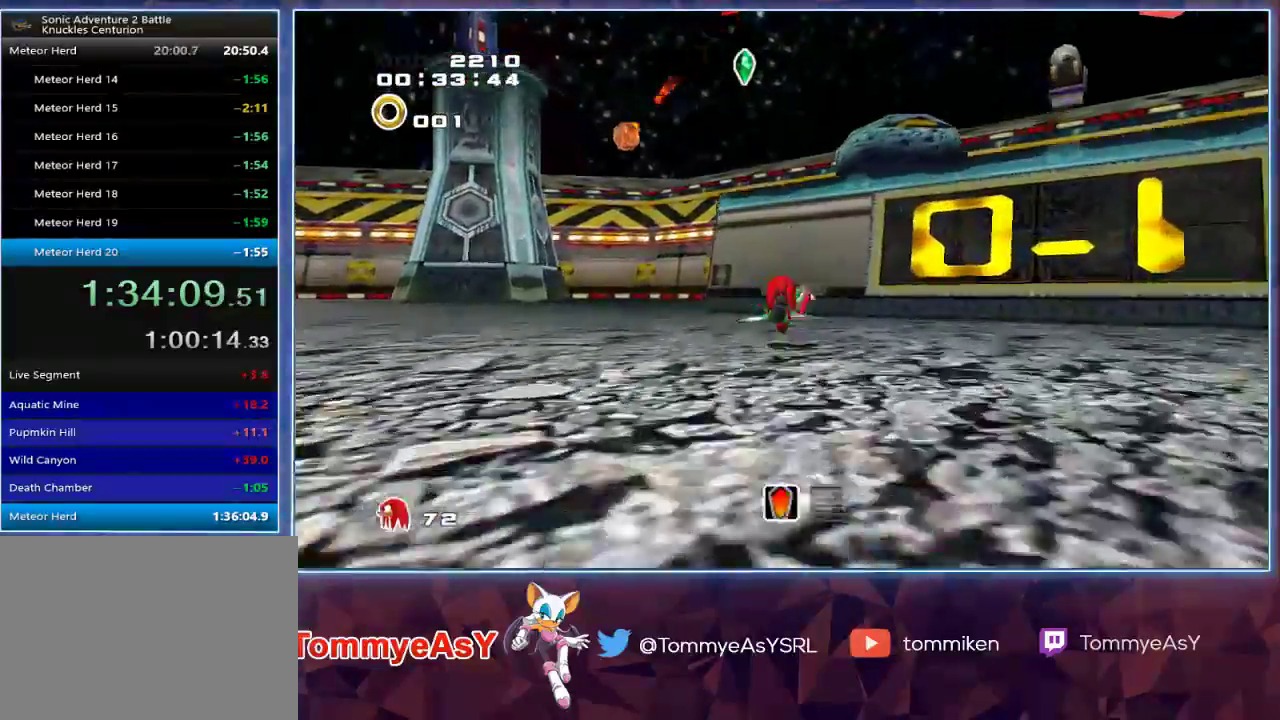
{"dt_ms": 1000, "buttons": [], "left_stick": "right", "right_stick": "right"}
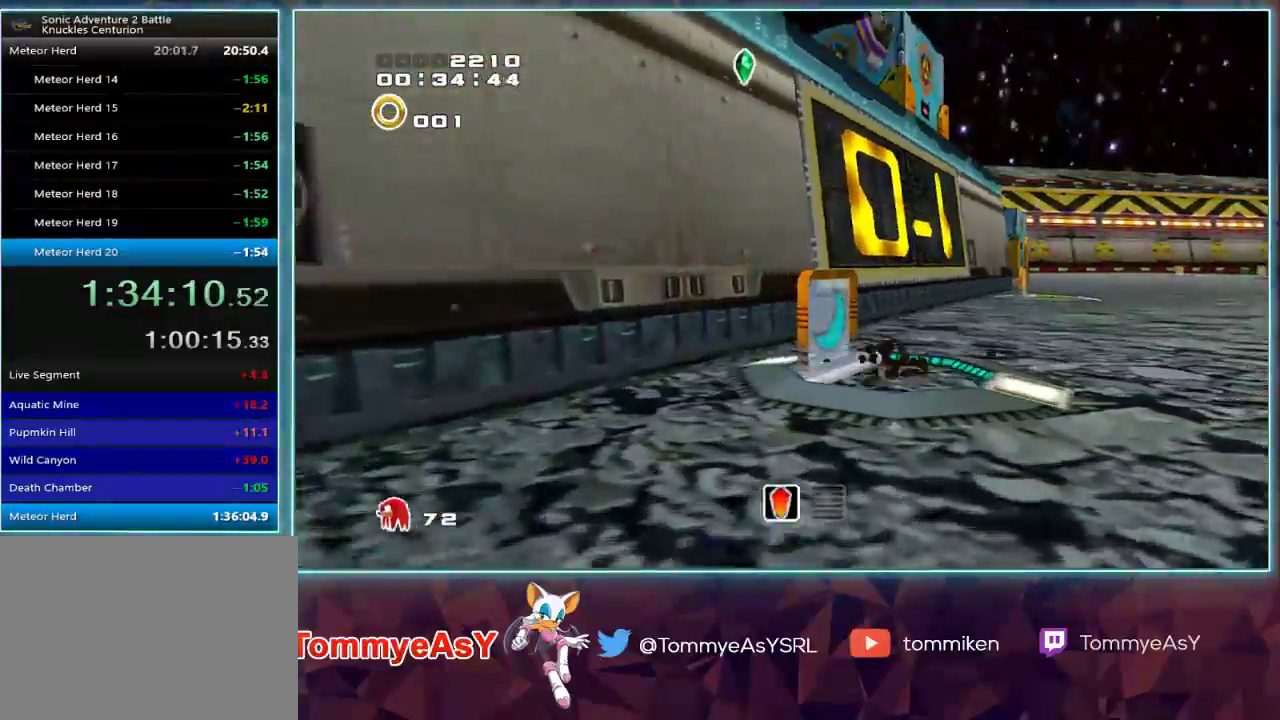
{"dt_ms": 500, "buttons": [], "left_stick": "right", "right_stick": "center", "events": [[400, "right_stick", "center"]]}
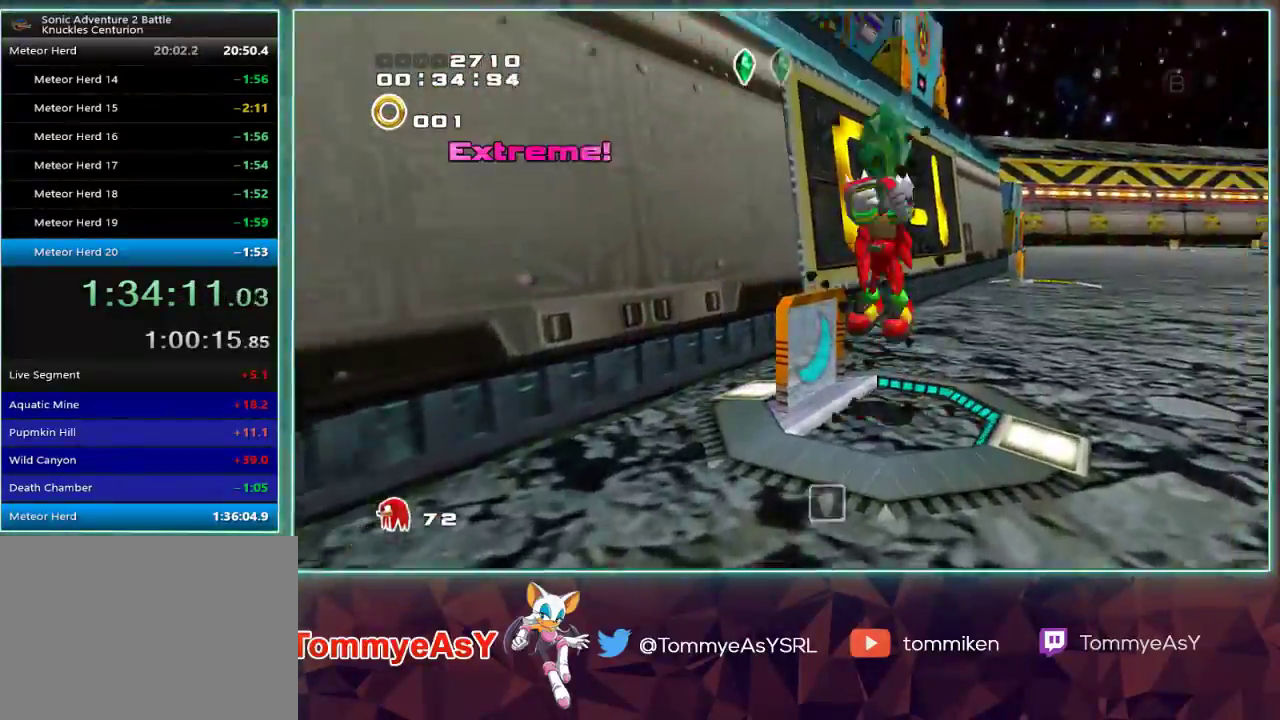
{"dt_ms": 500, "buttons": ["L2"], "left_stick": "up-right", "right_stick": "center", "events": [[17, "L2", "down"], [150, "CROSS", "down"], [200, "left_stick", "up-right"], [233, "CROSS", "up"]]}
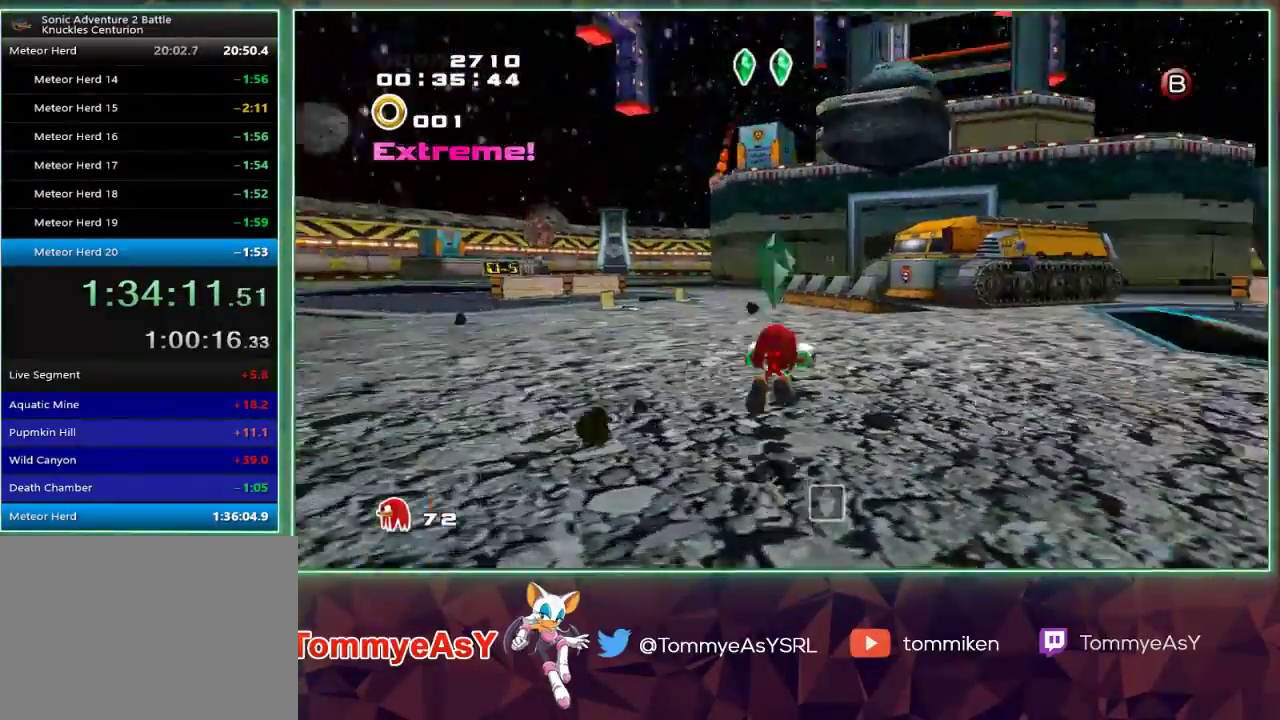
{"dt_ms": 500, "buttons": [], "left_stick": "up-right", "right_stick": "center", "events": [[200, "SQUARE", "down"], [217, "L2", "up"], [300, "SQUARE", "up"]]}
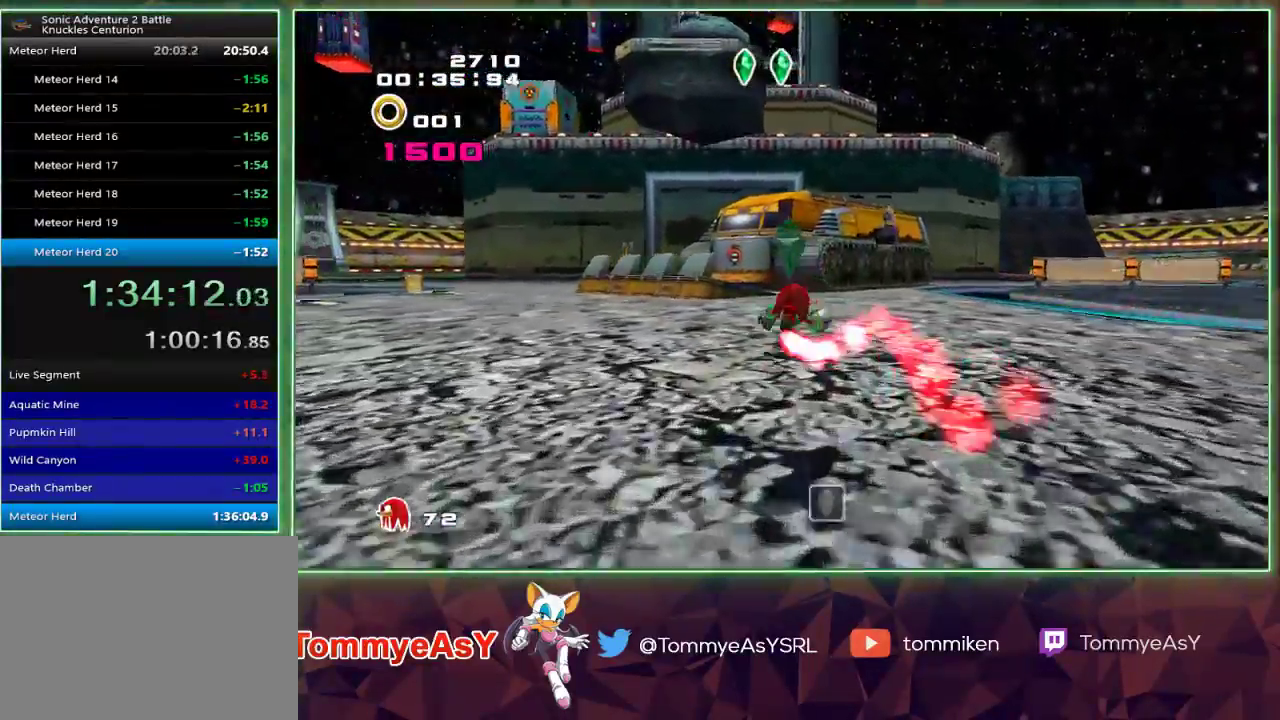
{"dt_ms": 500, "buttons": [], "left_stick": "up-right", "right_stick": "center", "events": []}
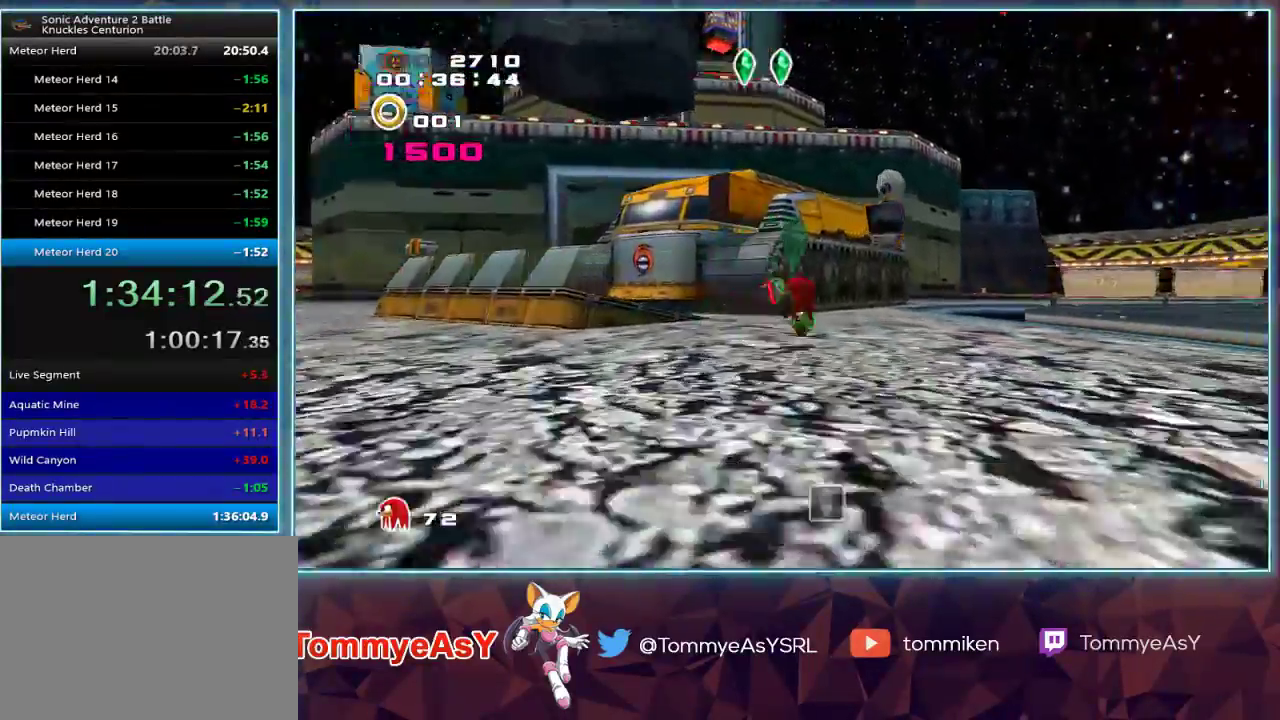
{"dt_ms": 500, "buttons": ["R2"], "left_stick": "up", "right_stick": "center", "events": [[150, "R2", "down"], [150, "left_stick", "up"], [200, "SQUARE", "down"], [283, "SQUARE", "up"]]}
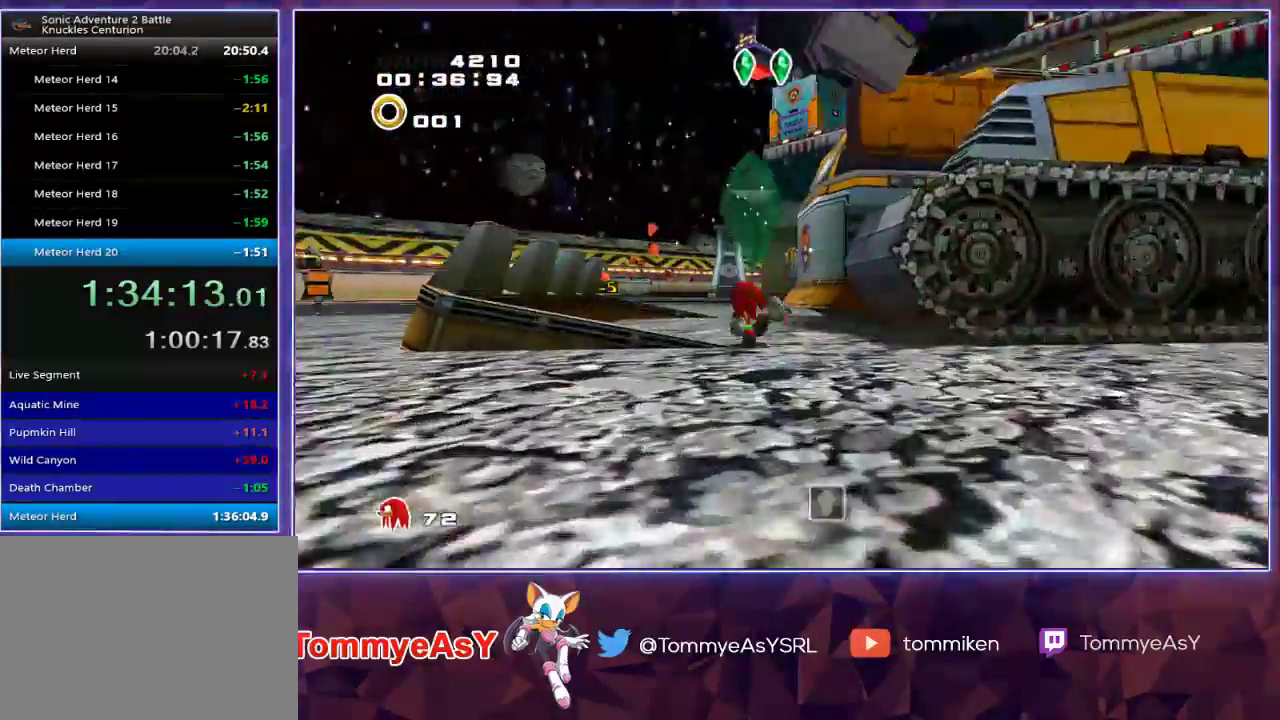
{"dt_ms": 500, "buttons": [], "left_stick": "up", "right_stick": "center", "events": [[17, "R2", "up"]]}
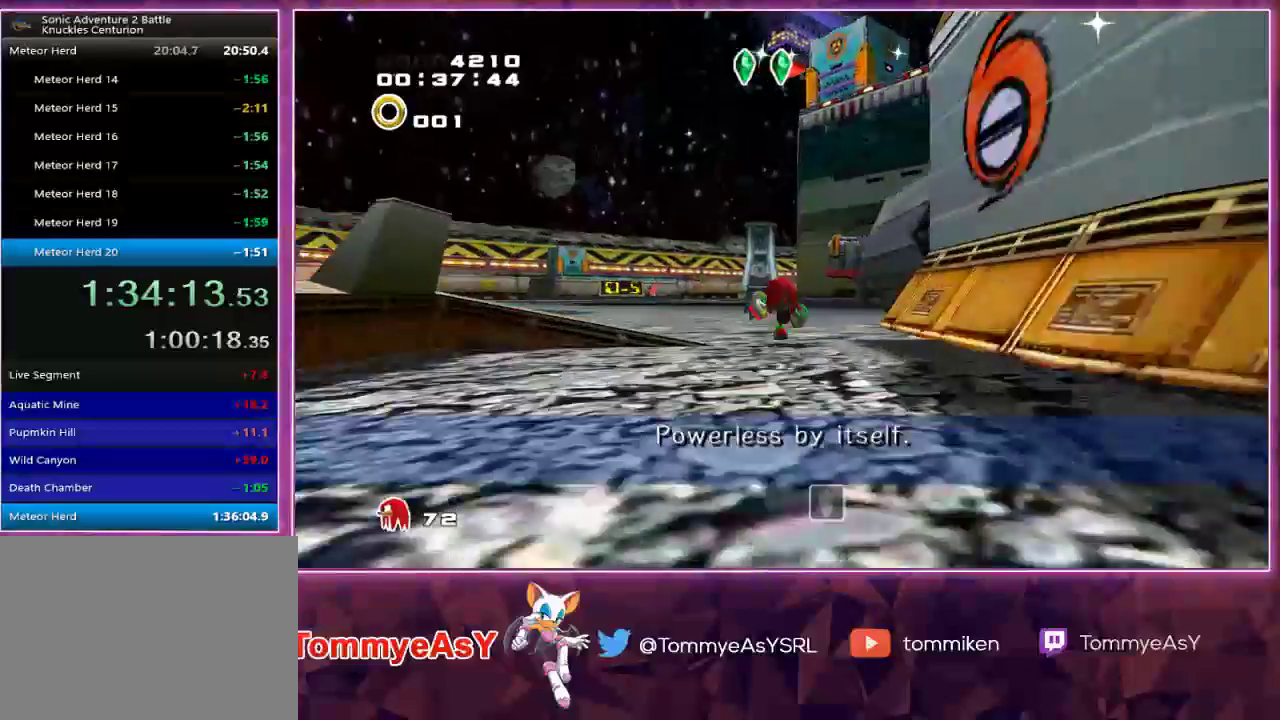
{"dt_ms": 500, "buttons": ["R2"], "left_stick": "up", "right_stick": "center", "events": [[317, "R2", "down"]]}
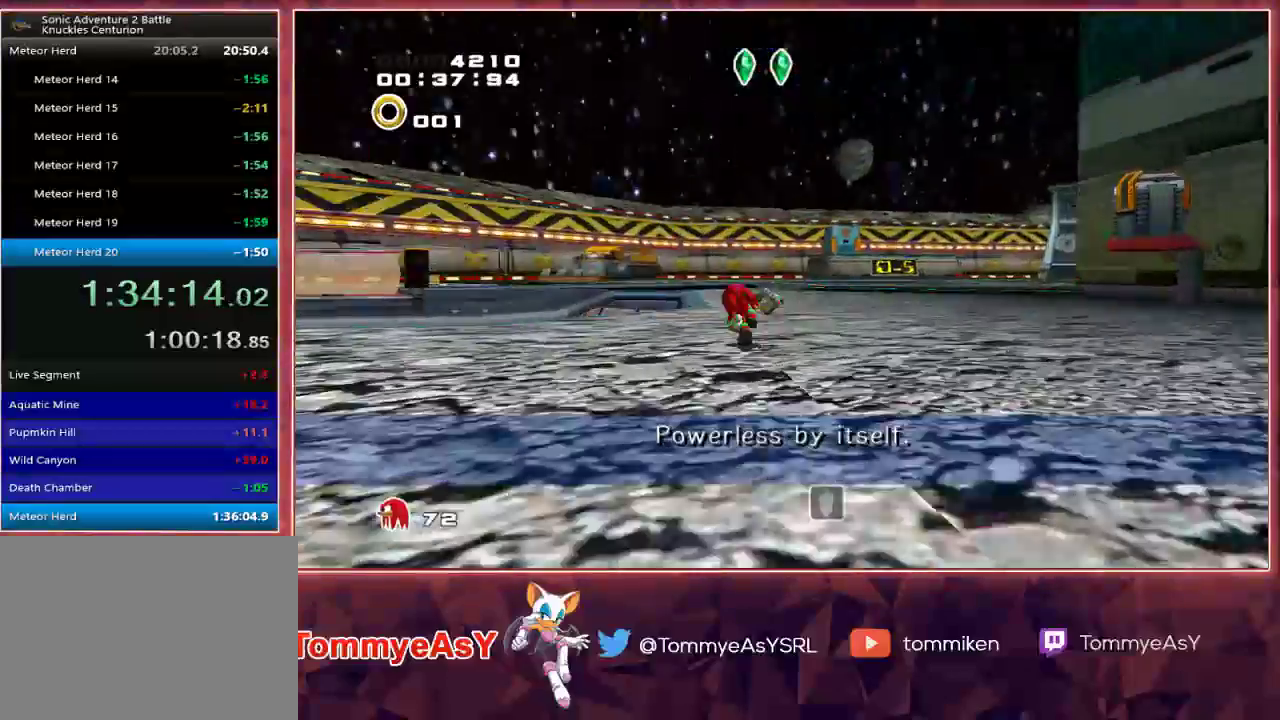
{"dt_ms": 500, "buttons": [], "left_stick": "up", "right_stick": "center", "events": [[300, "R2", "up"]]}
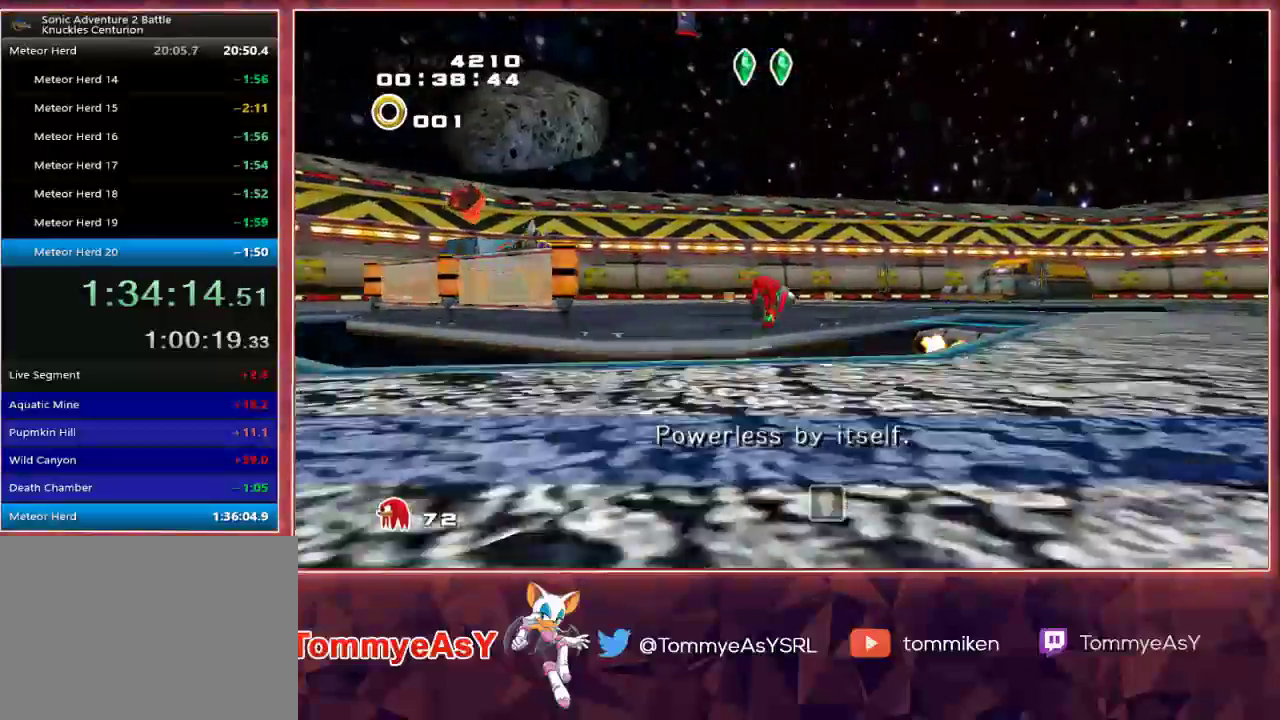
{"dt_ms": 500, "buttons": [], "left_stick": "up-right", "right_stick": "center", "events": [[500, "left_stick", "up-right"]]}
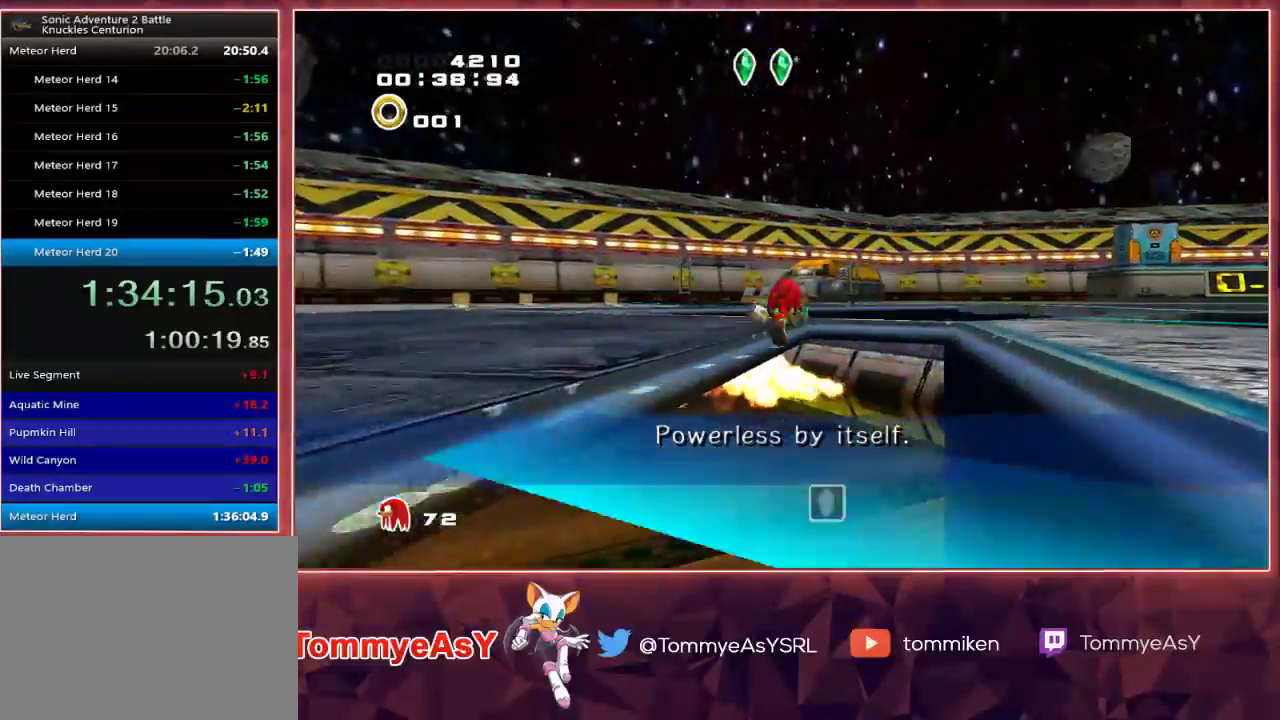
{"dt_ms": 500, "buttons": [], "left_stick": "up-right", "right_stick": "center", "events": []}
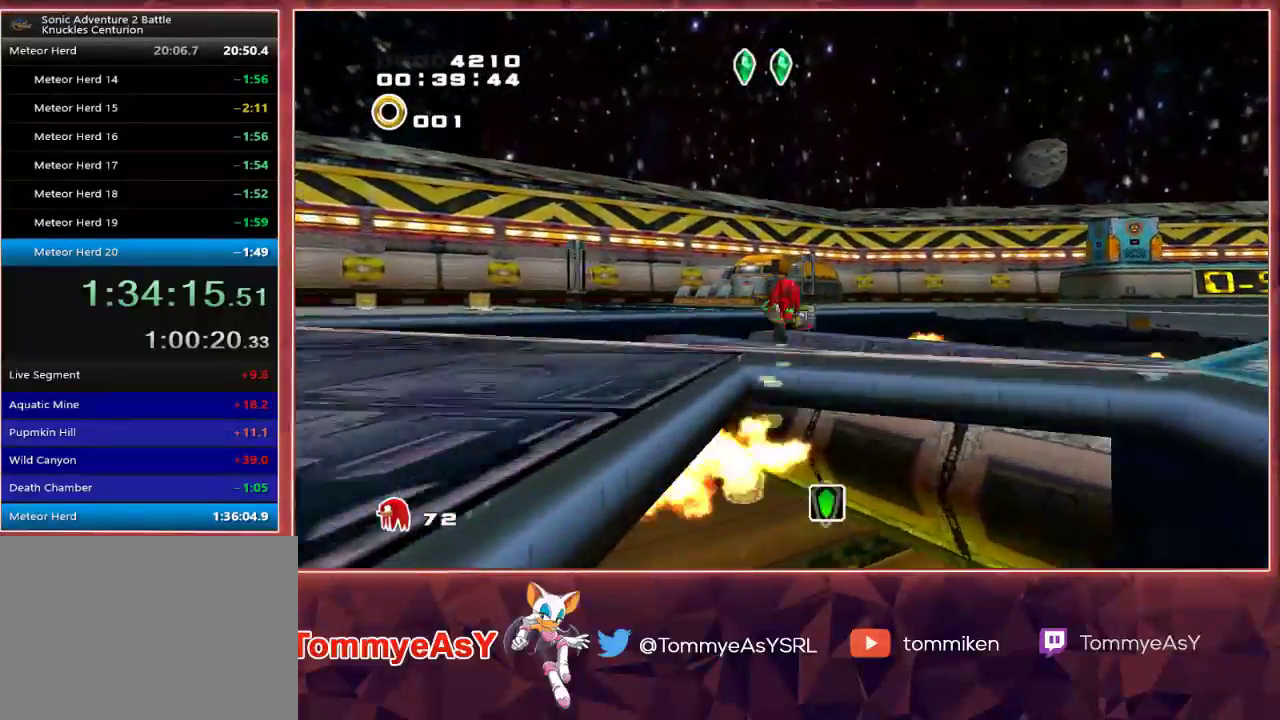
{"dt_ms": 500, "buttons": [], "left_stick": "up-right", "right_stick": "center", "events": []}
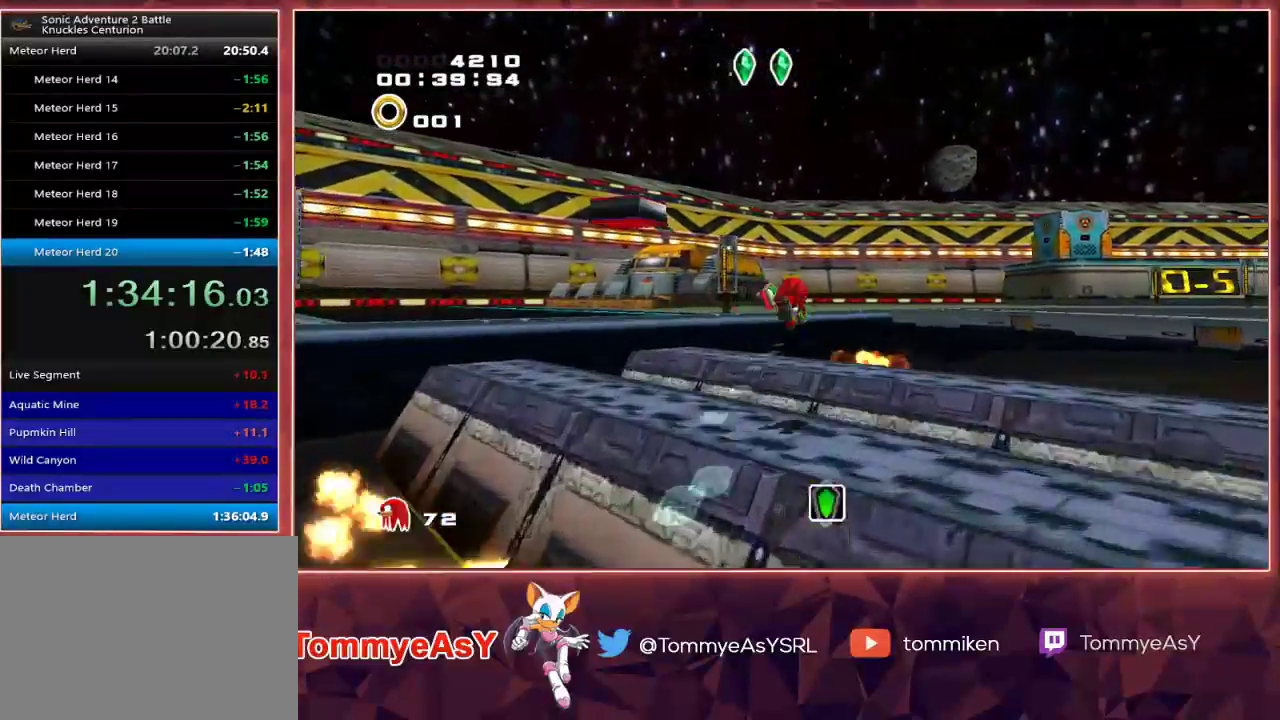
{"dt_ms": 500, "buttons": [], "left_stick": "up", "right_stick": "center"}
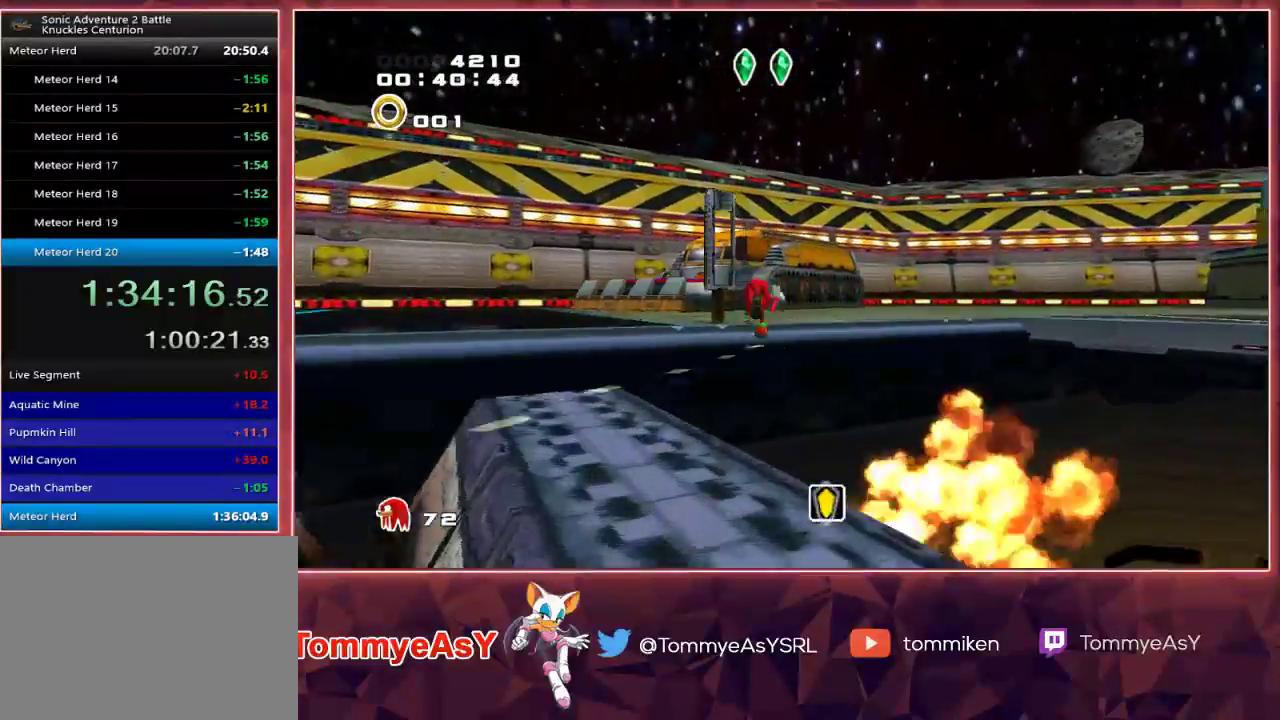
{"dt_ms": 500, "buttons": ["CROSS", "R2"], "left_stick": "up", "right_stick": "center", "events": [[417, "R2", "down"], [450, "CROSS", "down"]]}
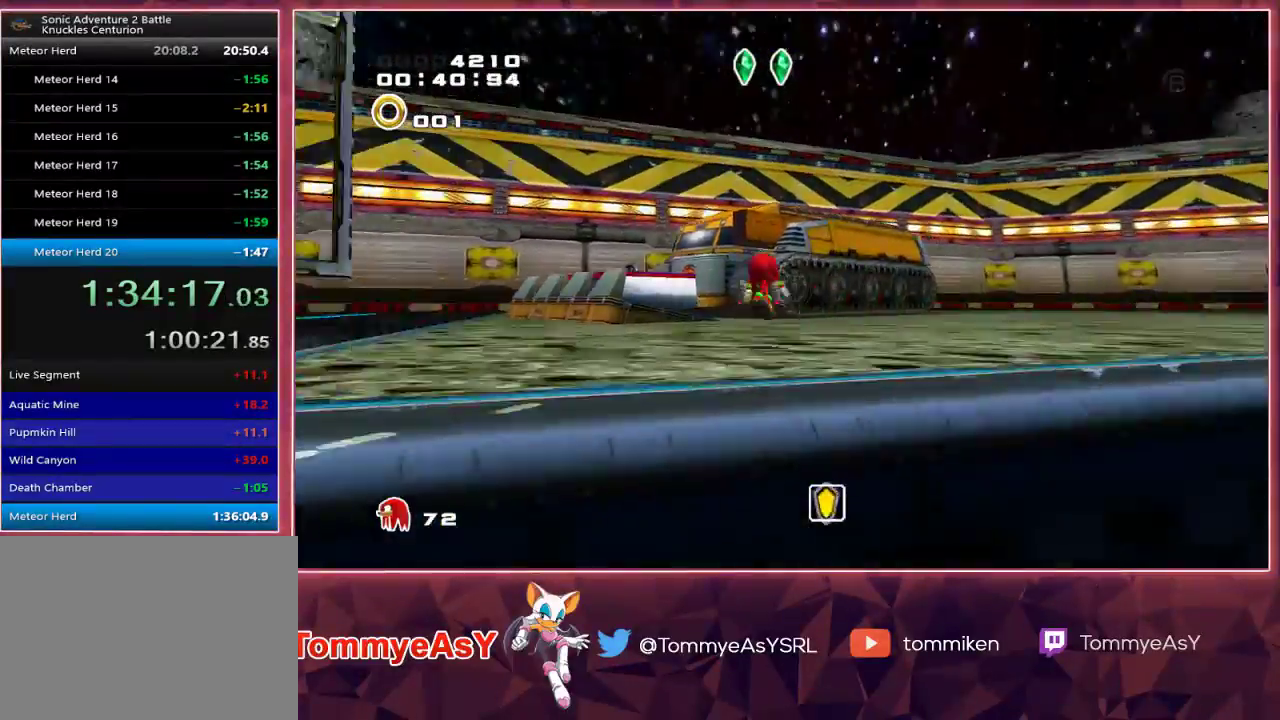
{"dt_ms": 500, "buttons": [], "left_stick": "center", "right_stick": "center", "events": [[100, "CROSS", "up"], [167, "CROSS", "down"], [367, "R2", "up"], [383, "CROSS", "up"], [500, "left_stick", "center"]]}
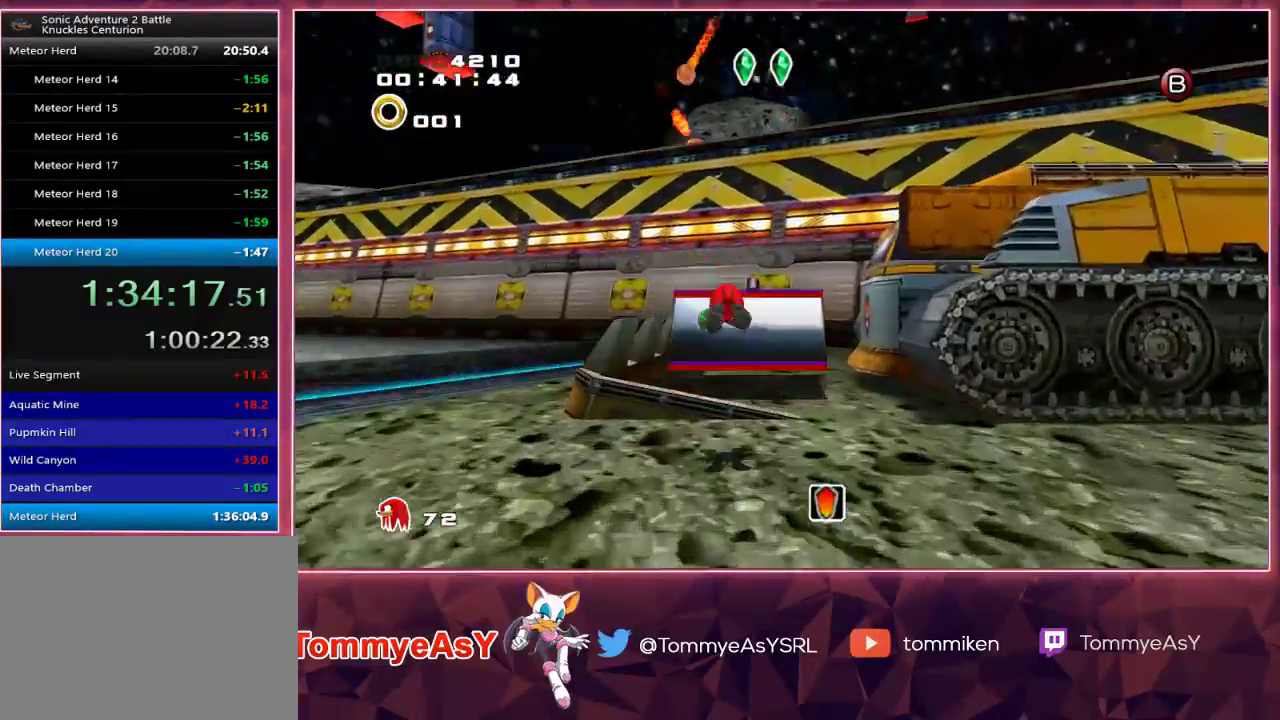
{"dt_ms": 500, "buttons": [], "left_stick": "up", "right_stick": "center", "events": [[317, "left_stick", "right"], [433, "left_stick", "up"]]}
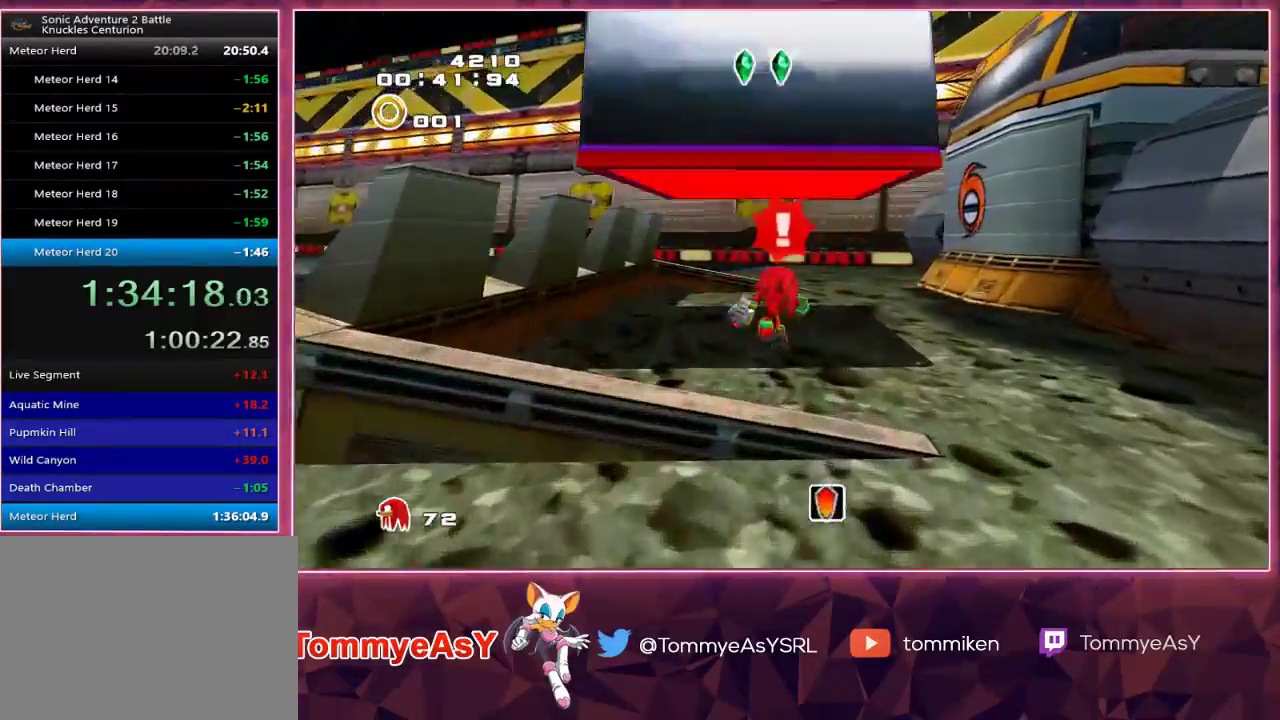
{"dt_ms": 500, "buttons": [], "left_stick": "center", "right_stick": "center", "events": [[100, "CROSS", "down"], [150, "CIRCLE", "down"], [150, "CROSS", "up"], [200, "CIRCLE", "up"], [250, "left_stick", "center"]]}
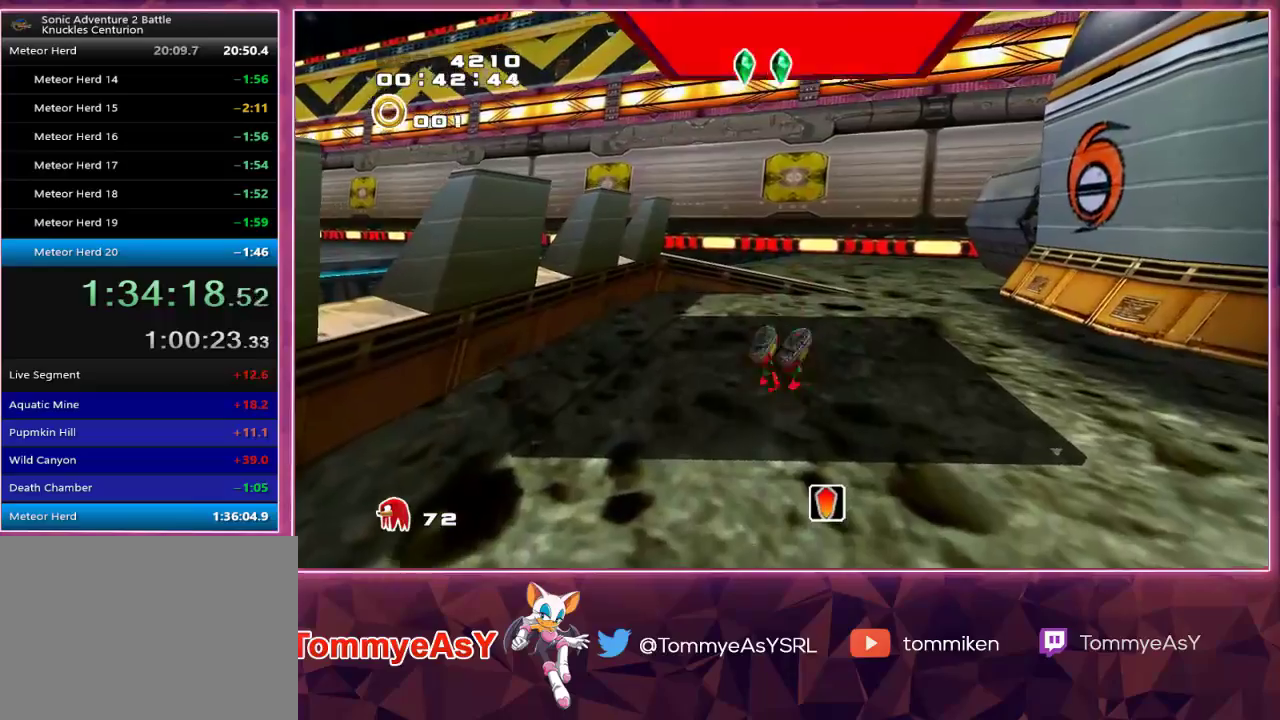
{"dt_ms": 500, "buttons": [], "left_stick": "up", "right_stick": "center", "events": [[383, "left_stick", "up"]]}
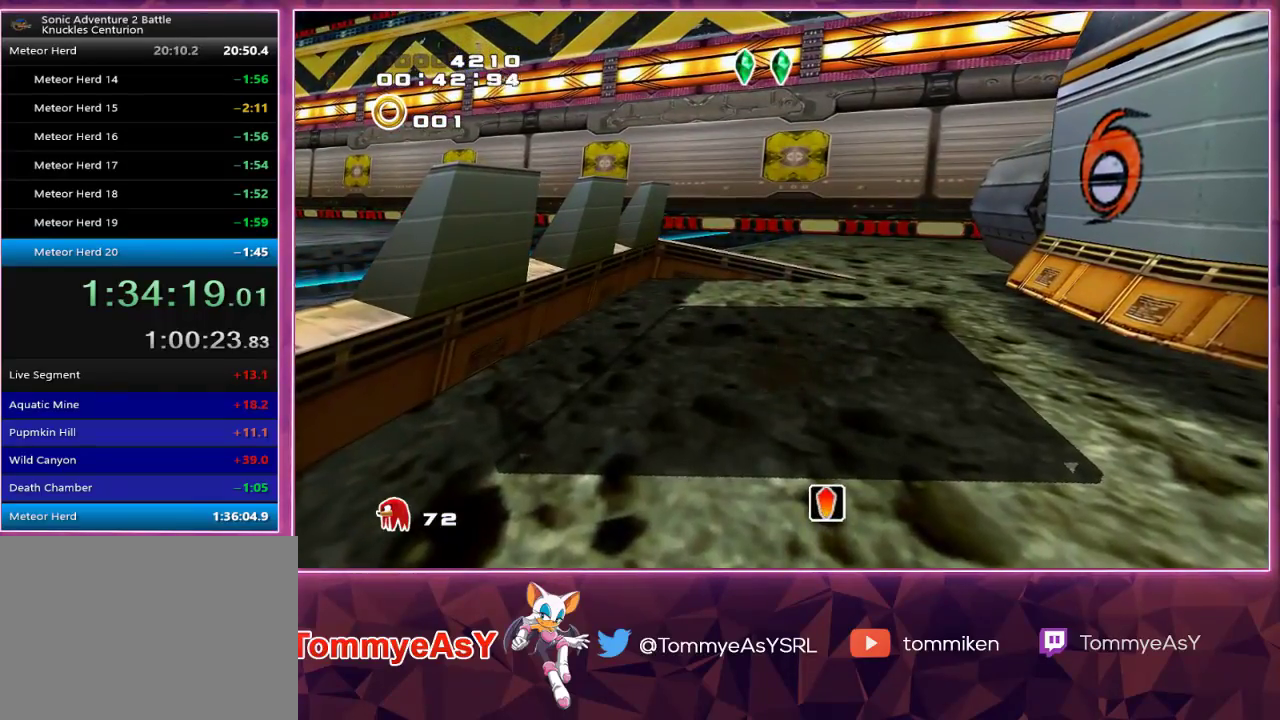
{"dt_ms": 500, "buttons": ["CIRCLE"], "left_stick": "up", "right_stick": "center", "events": [[400, "CIRCLE", "down"]]}
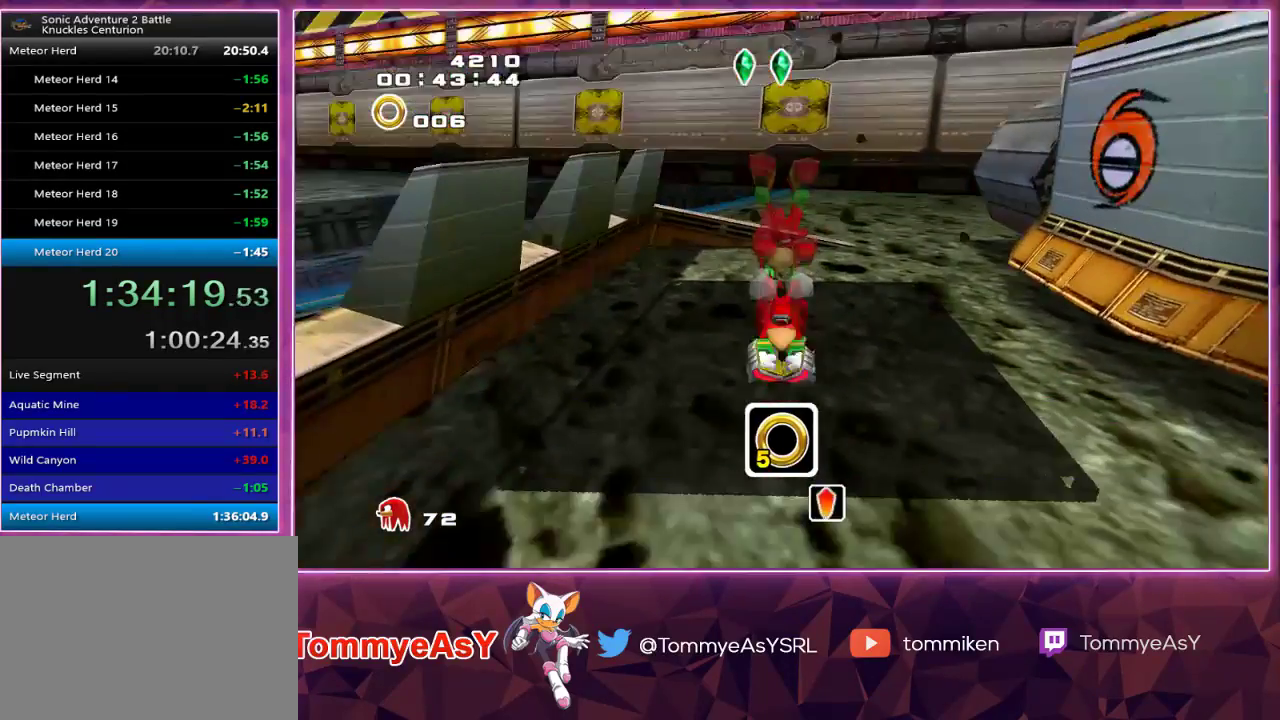
{"dt_ms": 500, "buttons": [], "left_stick": "down-right", "right_stick": "center", "events": [[33, "CIRCLE", "up"], [33, "left_stick", "up-right"], [183, "left_stick", "up"], [317, "left_stick", "center"], [467, "left_stick", "down-right"]]}
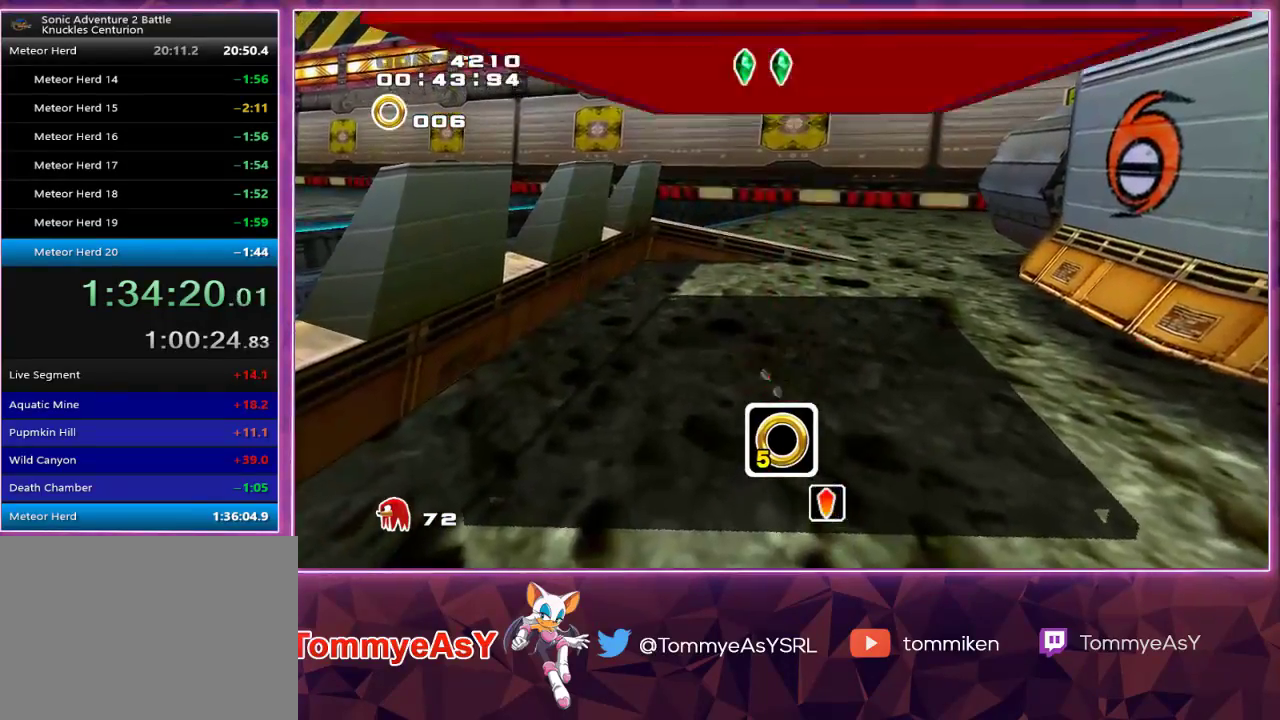
{"dt_ms": 500, "buttons": ["CROSS"], "left_stick": "down", "right_stick": "center", "events": [[267, "left_stick", "down"], [350, "CROSS", "down"], [433, "CROSS", "up"], [500, "CROSS", "down"]]}
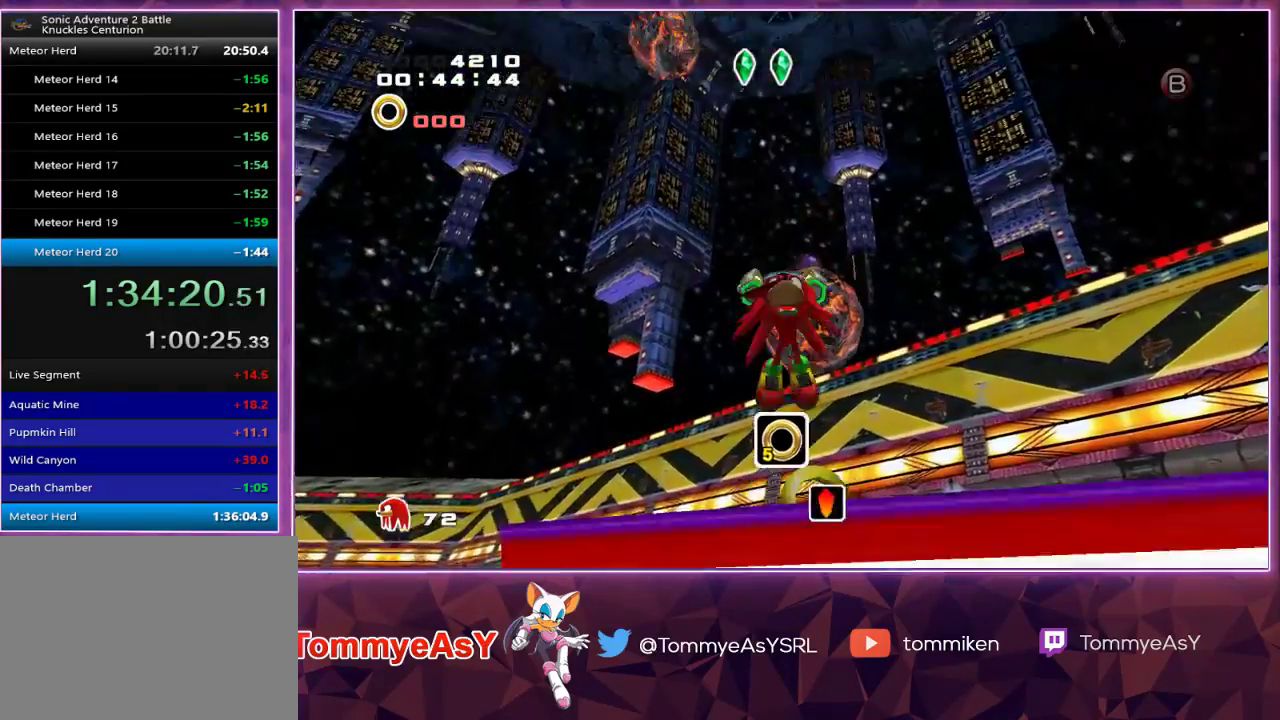
{"dt_ms": 500, "buttons": [], "left_stick": "up-left", "right_stick": "center", "events": [[67, "CROSS", "up"], [167, "left_stick", "down-right"], [350, "left_stick", "center"], [450, "left_stick", "up-left"]]}
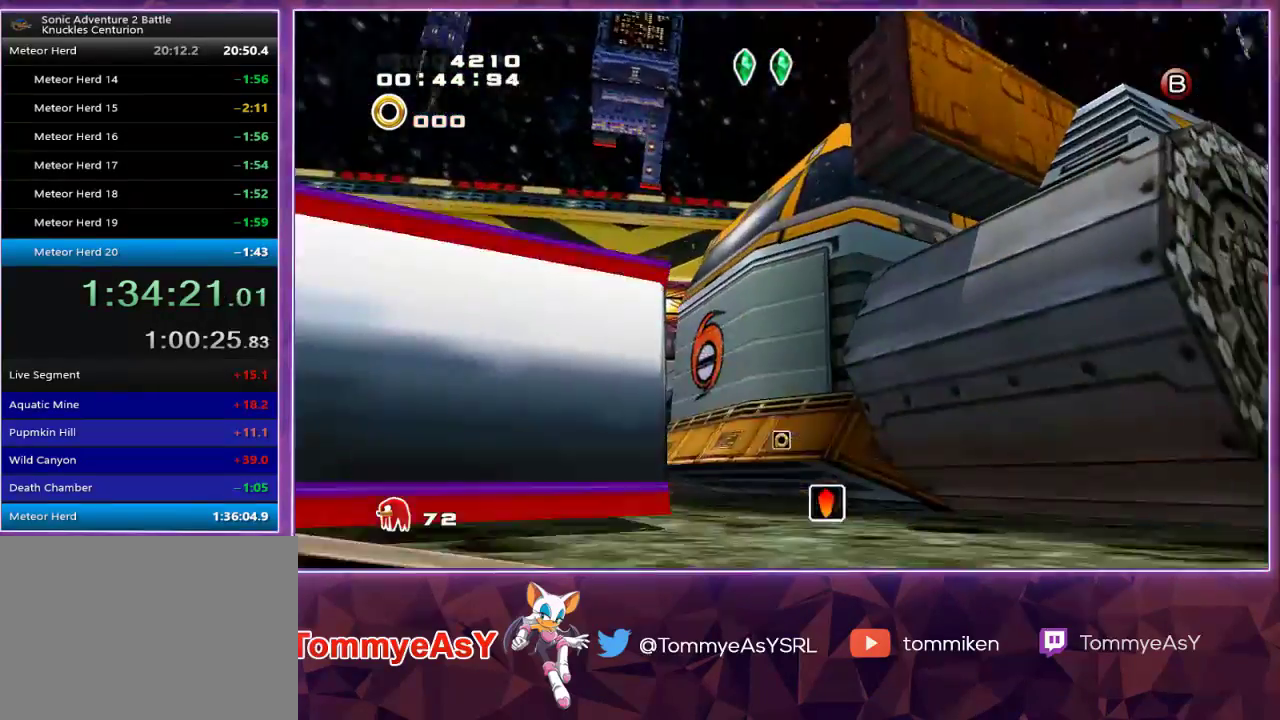
{"dt_ms": 500, "buttons": [], "left_stick": "up-left", "right_stick": "center"}
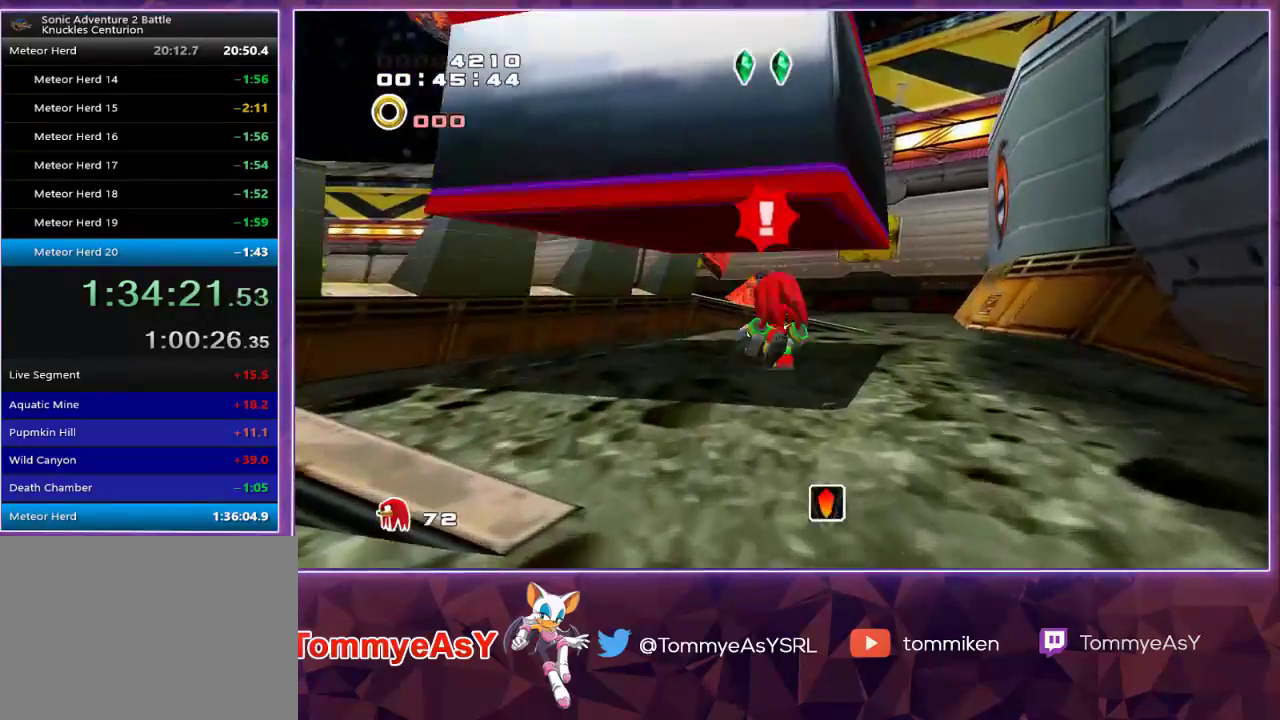
{"dt_ms": 500, "buttons": [], "left_stick": "center", "right_stick": "center", "events": [[33, "left_stick", "up"], [100, "CROSS", "down"], [133, "CIRCLE", "down"], [133, "CROSS", "up"], [133, "R2", "down"], [150, "CIRCLE", "up"], [150, "R1", "down"], [150, "left_stick", "center"], [200, "R1", "up"], [200, "R2", "up"]]}
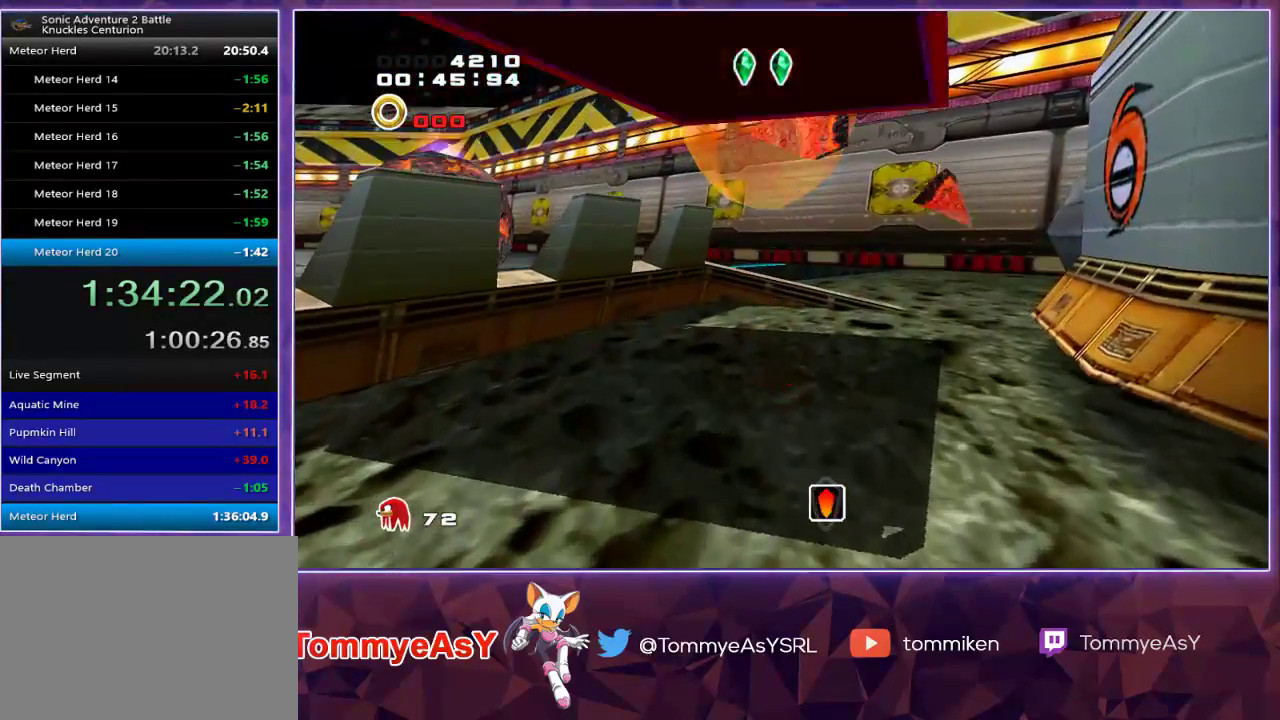
{"dt_ms": 500, "buttons": [], "left_stick": "up", "right_stick": "center", "events": [[467, "left_stick", "up"]]}
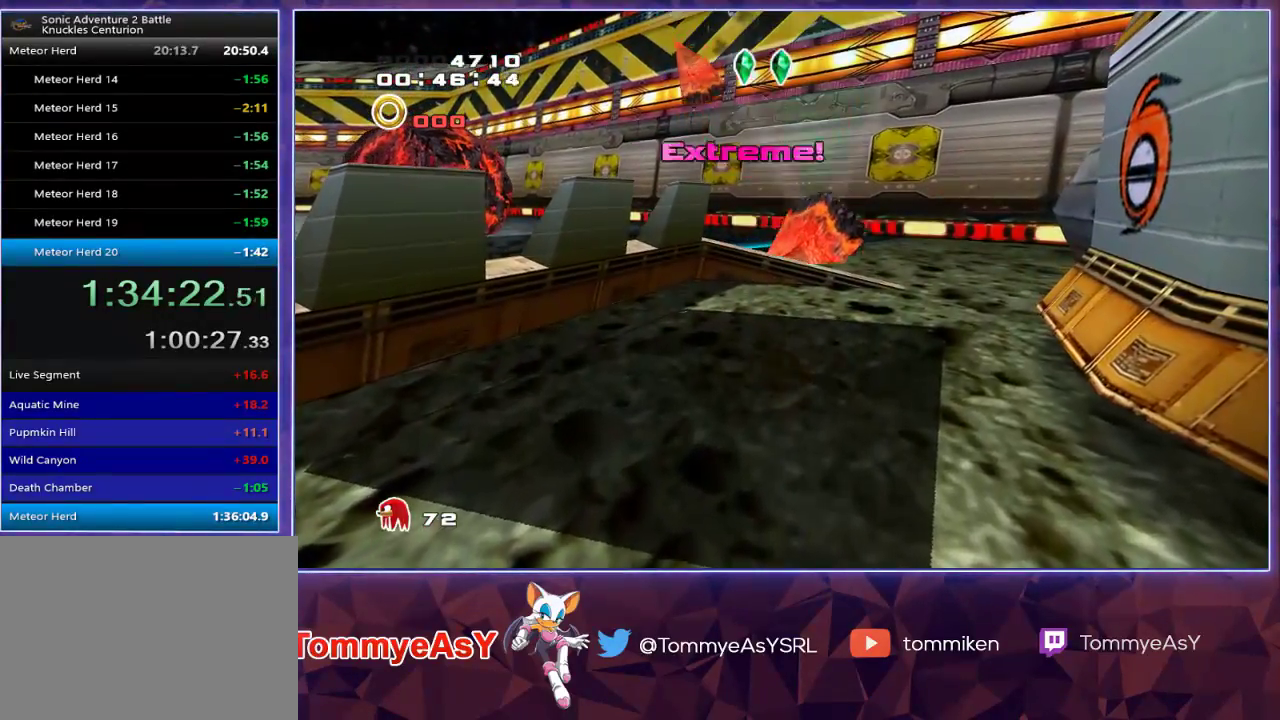
{"dt_ms": 500, "buttons": [], "left_stick": "center", "right_stick": "center", "events": [[400, "left_stick", "center"]]}